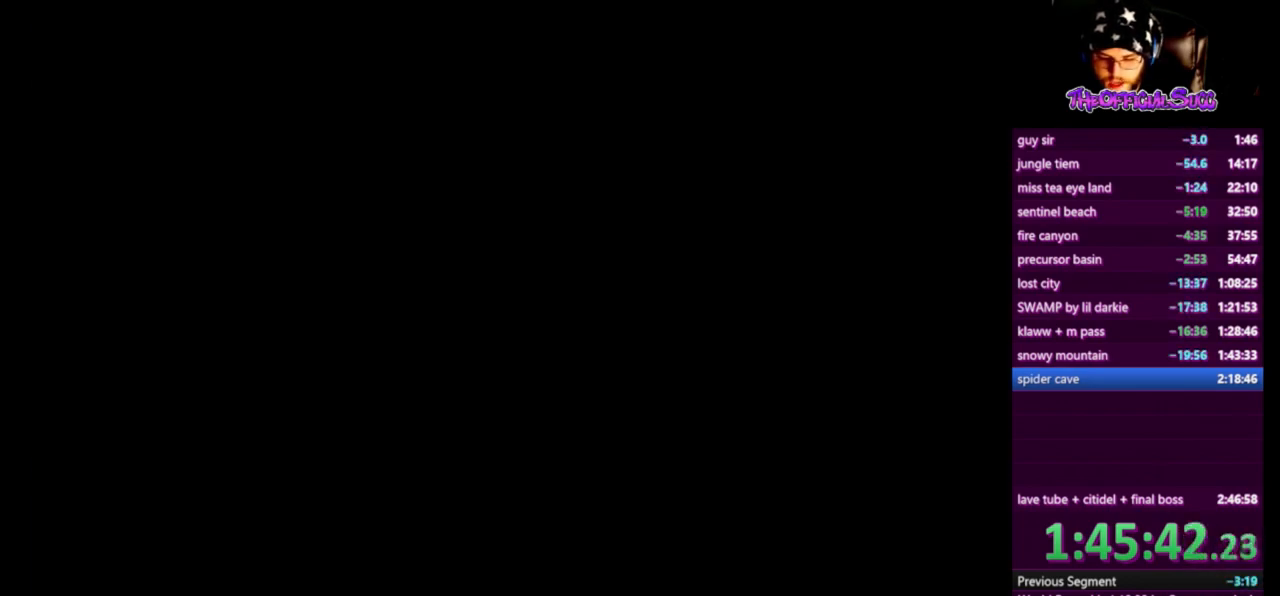
Gameplay with a controller (PlayStation layout); each line is a JSON object with the inputs held at the frame after it. "events" lists button and stick changes between this image and that frame as [ms after this image, input, new state], when the widget could be followed in between.
{"buttons": [], "left_stick": "down", "right_stick": "right", "events": [[417, "left_stick", "down"], [417, "right_stick", "right"]]}
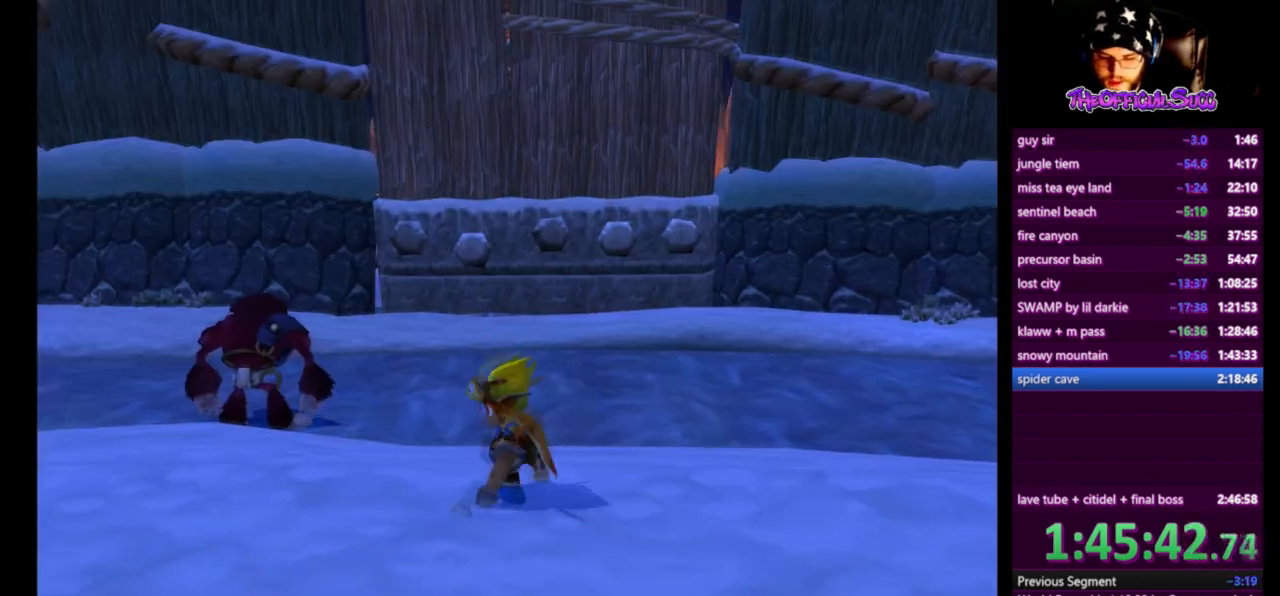
{"buttons": [], "left_stick": "down", "right_stick": "right", "events": [[125, "left_stick", "center"], [251, "left_stick", "down"]]}
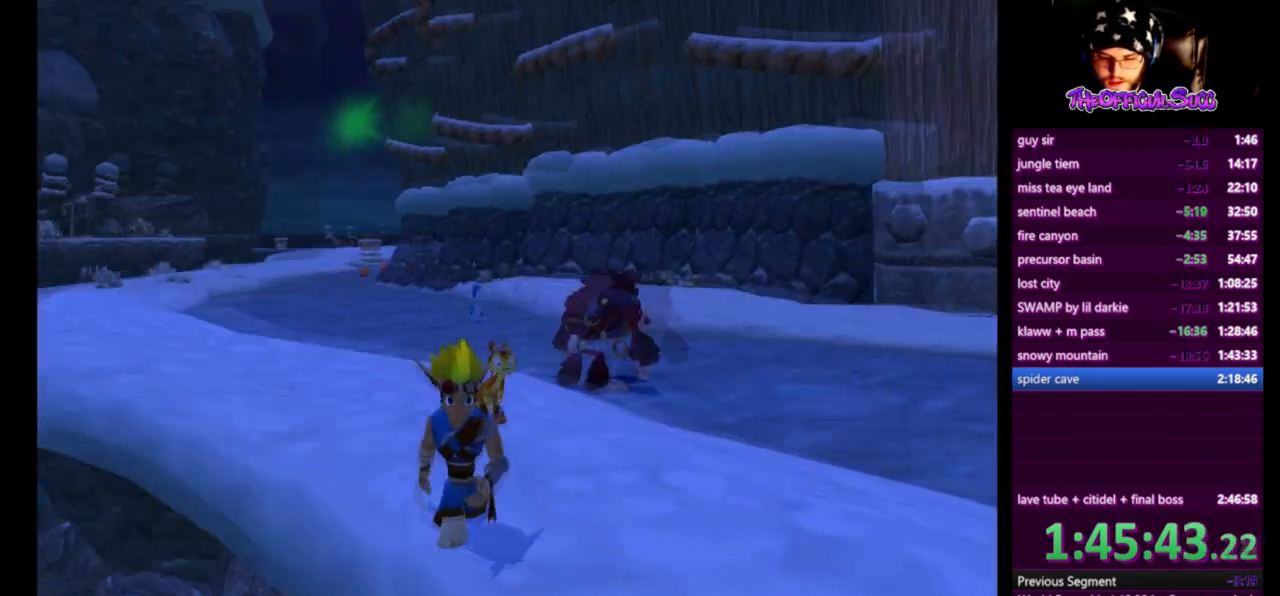
{"buttons": [], "left_stick": "down-left", "right_stick": "center", "events": [[208, "right_stick", "center"], [334, "left_stick", "down-left"]]}
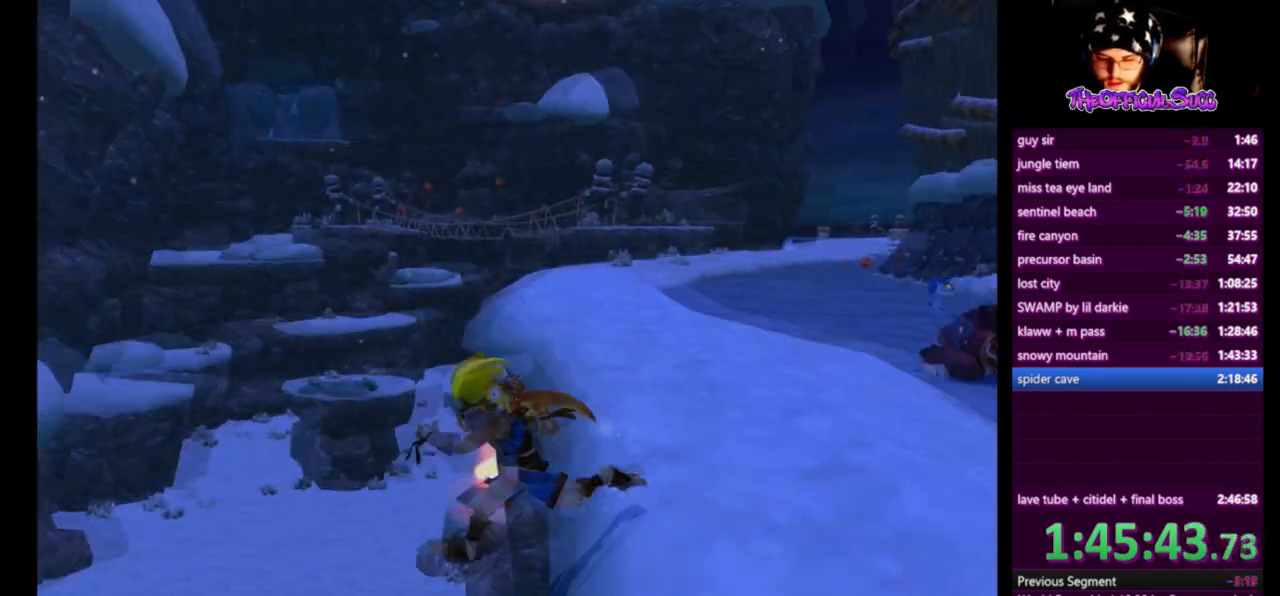
{"buttons": [], "left_stick": "center", "right_stick": "center", "events": [[84, "left_stick", "center"]]}
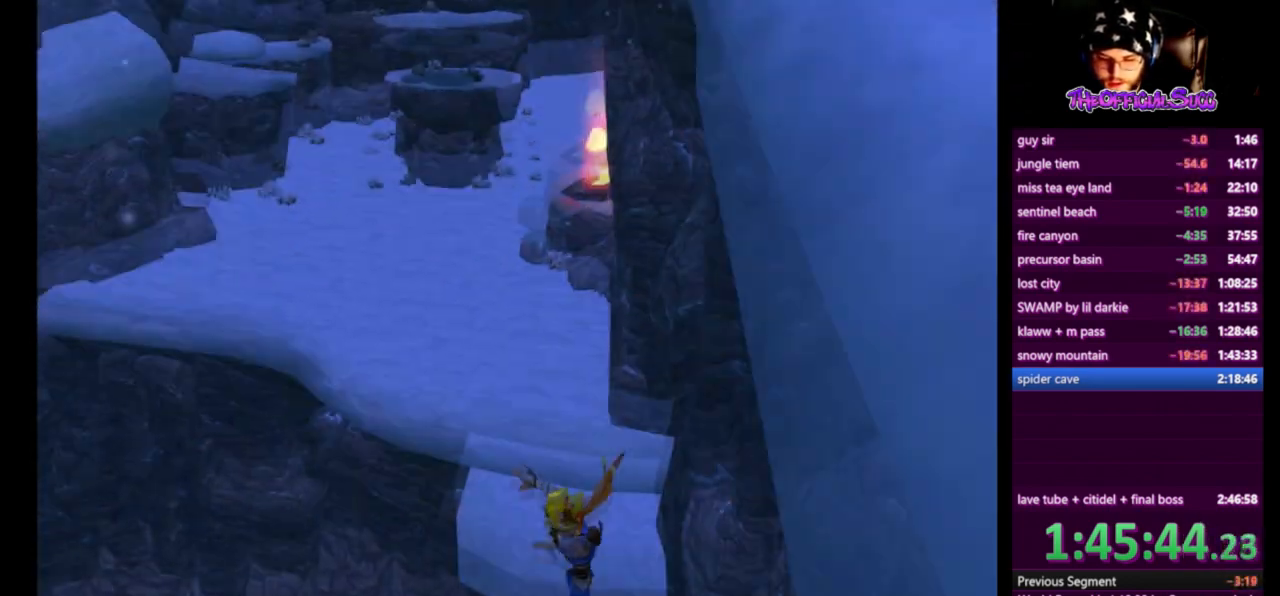
{"buttons": [], "left_stick": "center", "right_stick": "center", "events": [[83, "left_stick", "down-left"], [292, "left_stick", "center"]]}
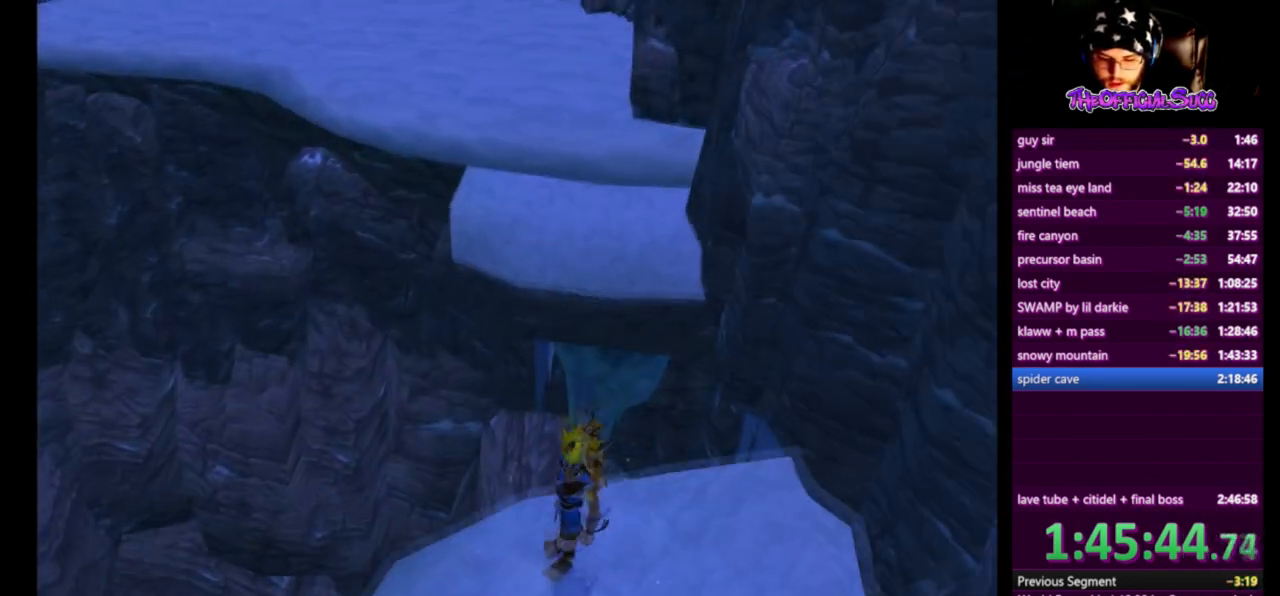
{"buttons": [], "left_stick": "center", "right_stick": "center", "events": [[125, "left_stick", "left"], [501, "left_stick", "center"]]}
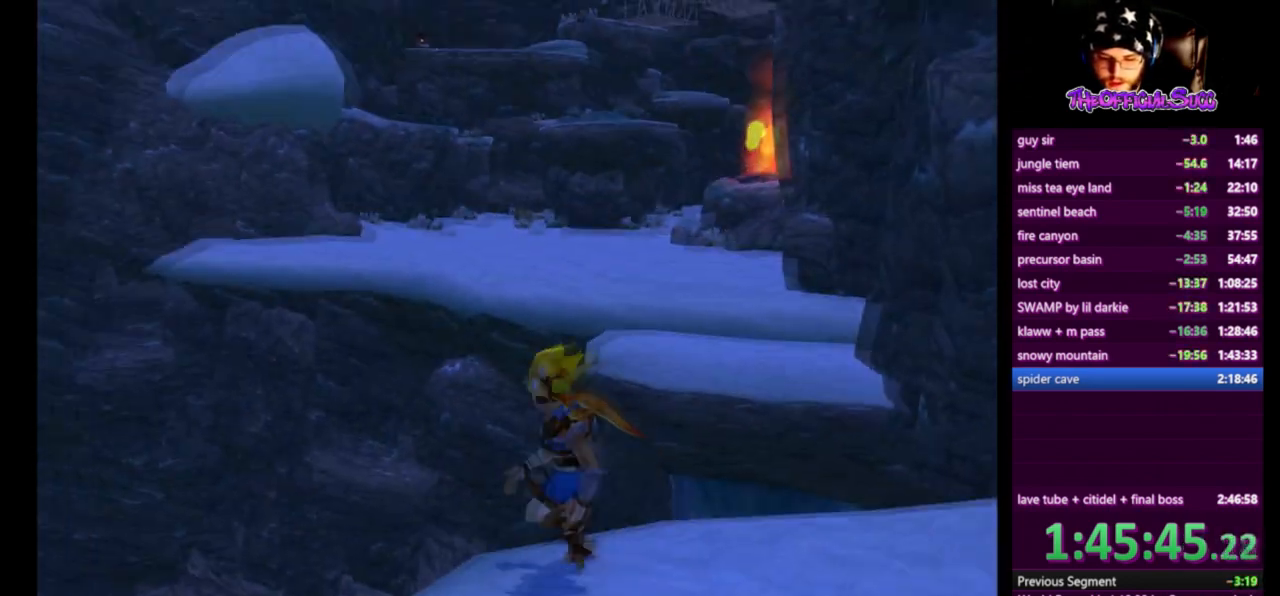
{"buttons": [], "left_stick": "center", "right_stick": "center", "events": []}
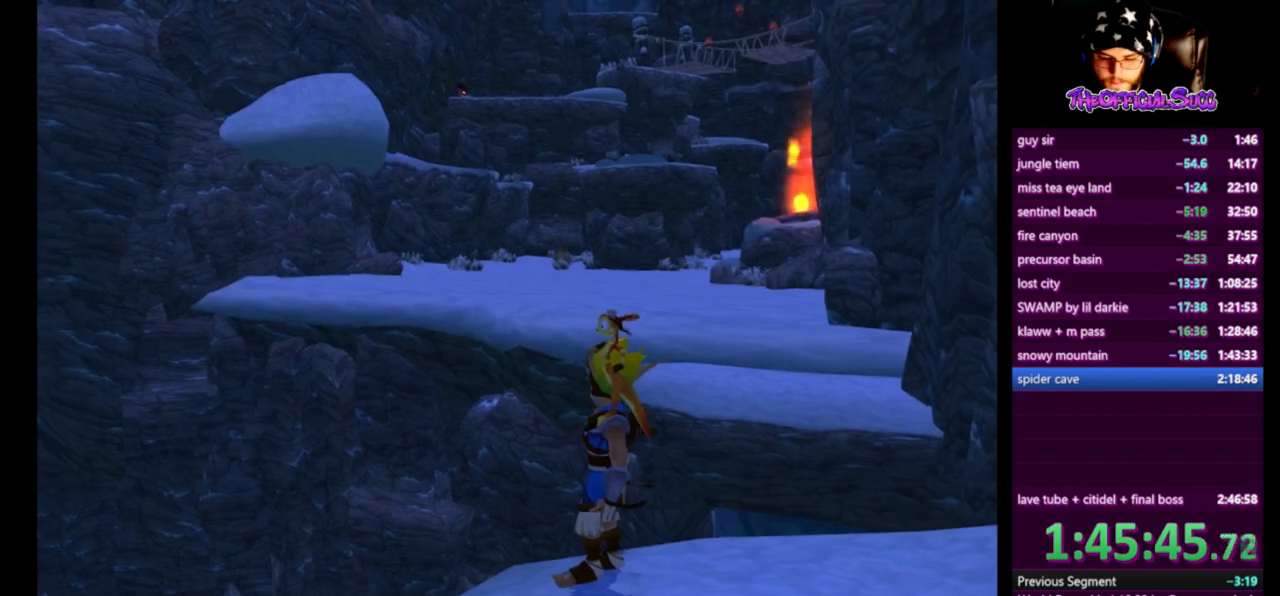
{"buttons": [], "left_stick": "up", "right_stick": "center", "events": [[334, "left_stick", "up"]]}
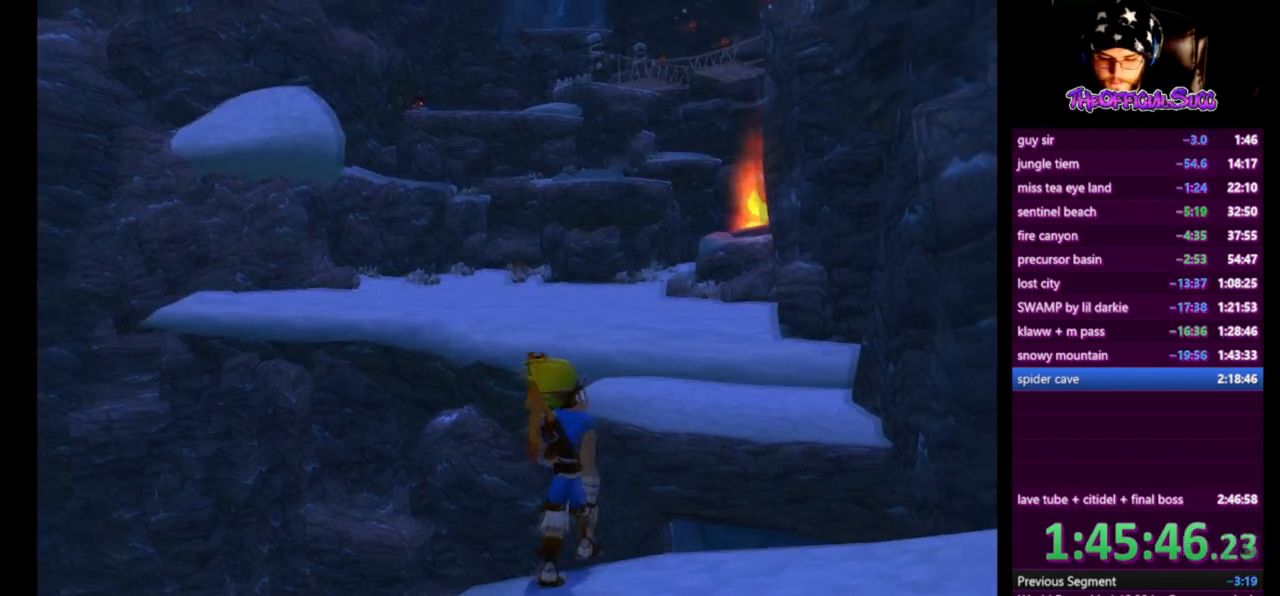
{"buttons": ["SQUARE"], "left_stick": "up-right", "right_stick": "center", "events": [[208, "left_stick", "up-right"], [292, "SQUARE", "down"]]}
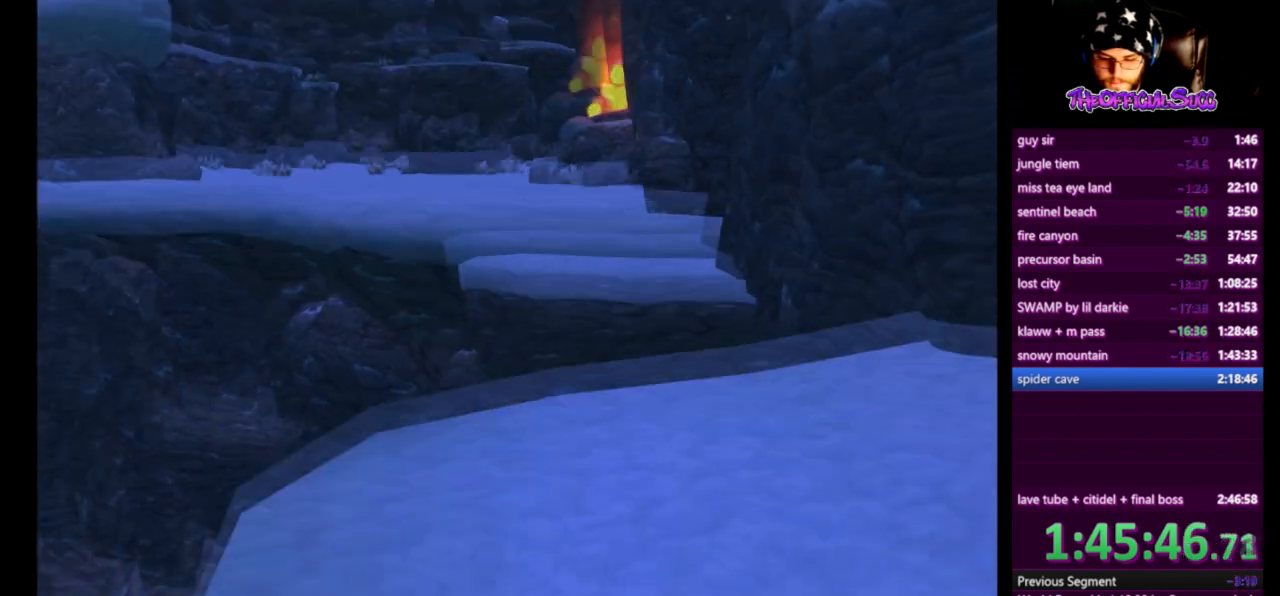
{"buttons": [], "left_stick": "up-right", "right_stick": "center", "events": [[125, "SQUARE", "up"]]}
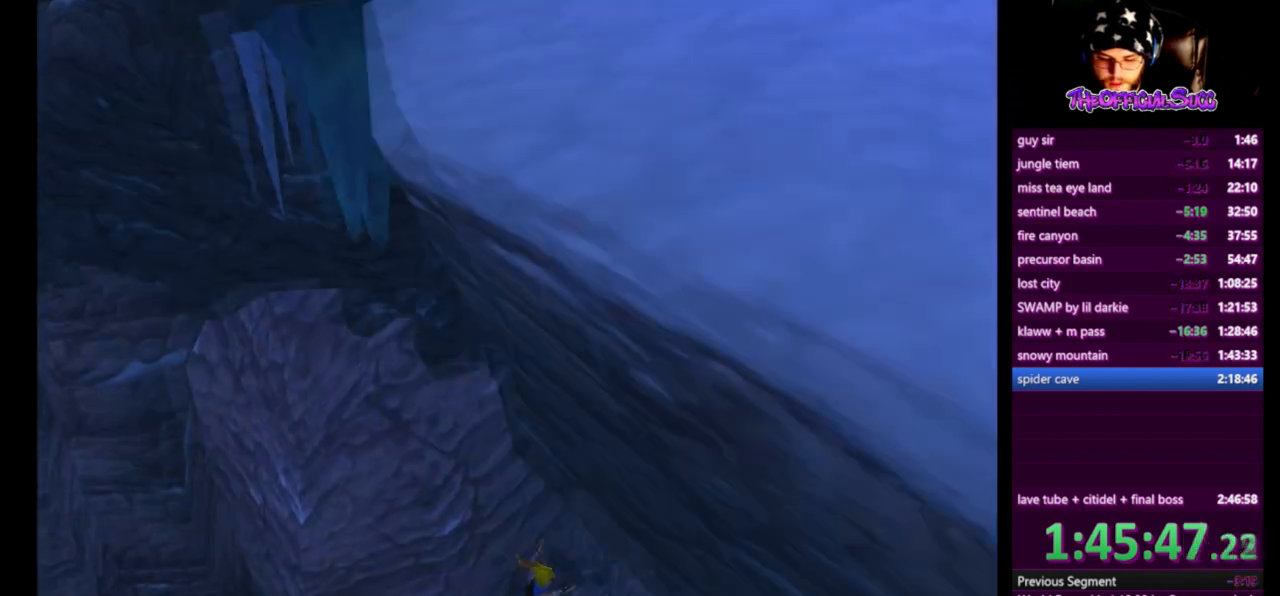
{"buttons": [], "left_stick": "right", "right_stick": "center", "events": [[167, "left_stick", "right"]]}
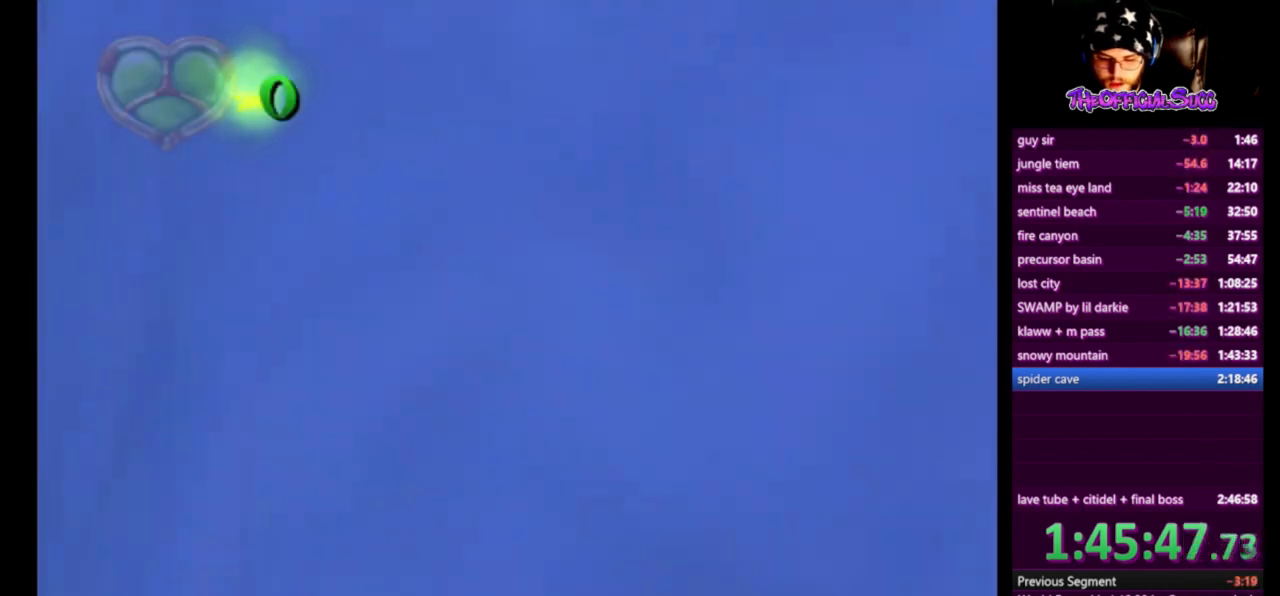
{"buttons": [], "left_stick": "center", "right_stick": "center", "events": [[501, "left_stick", "center"]]}
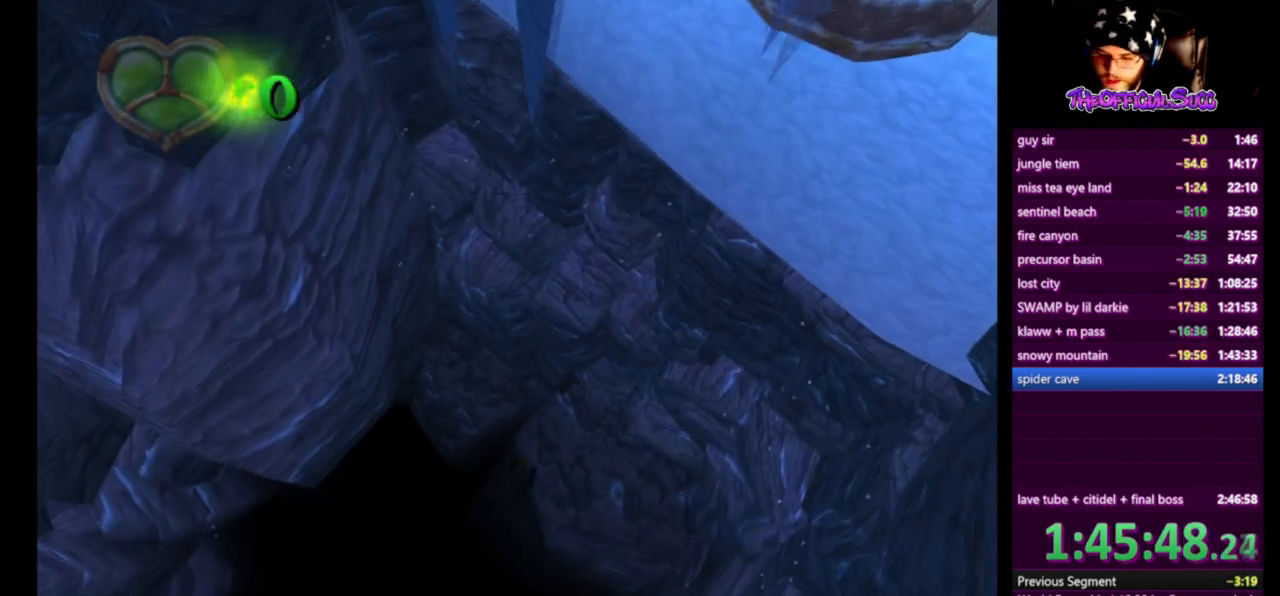
{"buttons": [], "left_stick": "center", "right_stick": "center", "events": []}
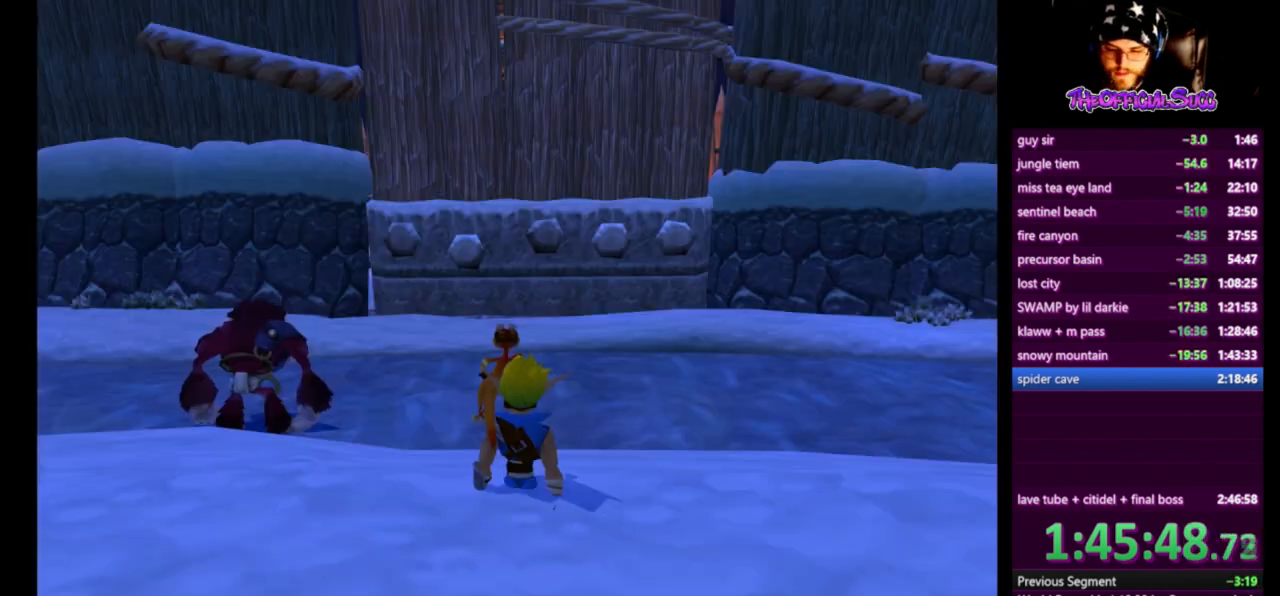
{"buttons": [], "left_stick": "down", "right_stick": "right", "events": [[292, "left_stick", "down"], [417, "right_stick", "right"]]}
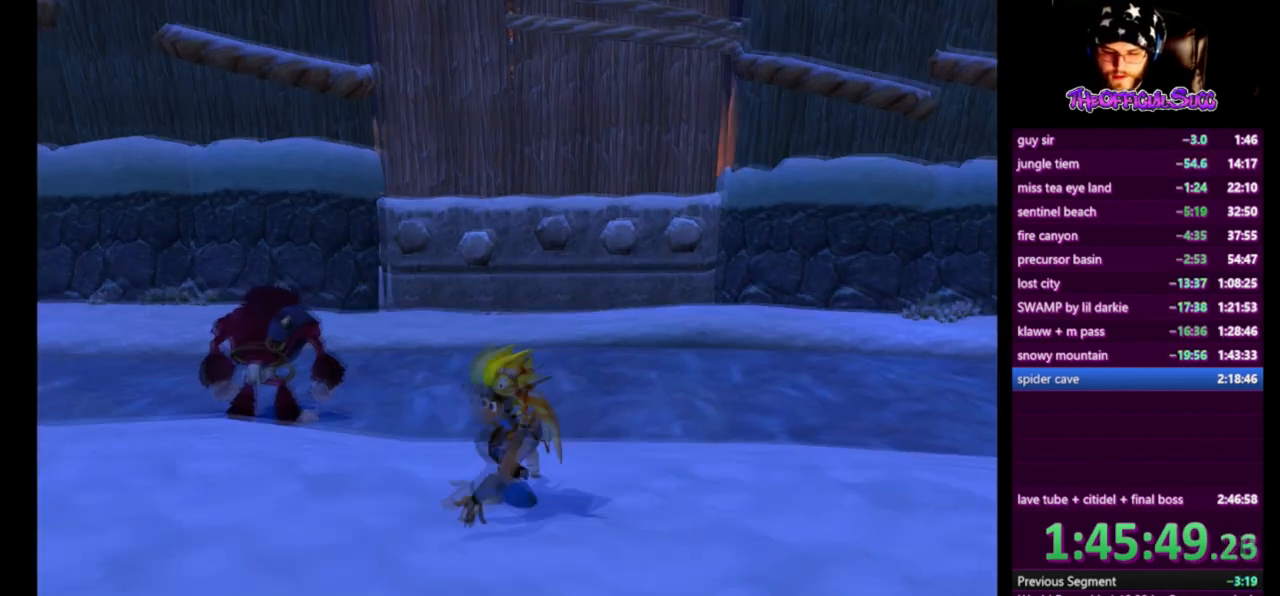
{"buttons": [], "left_stick": "down-right", "right_stick": "right", "events": [[83, "left_stick", "down-right"]]}
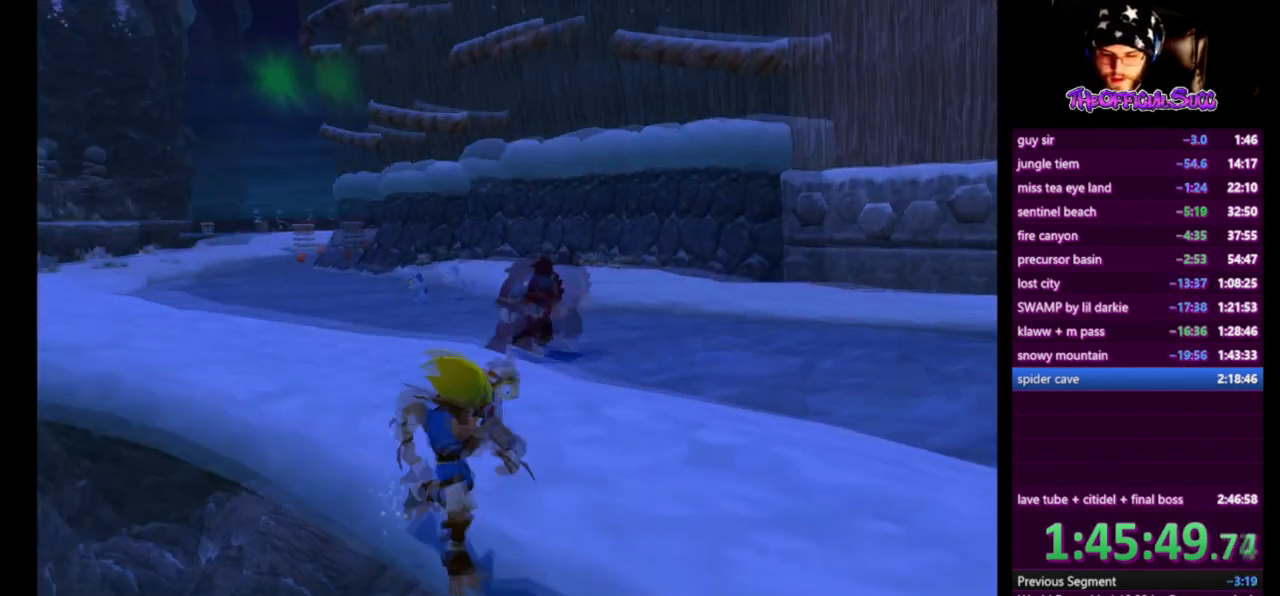
{"buttons": [], "left_stick": "center", "right_stick": "center", "events": [[209, "right_stick", "center"], [292, "left_stick", "down-left"], [376, "left_stick", "center"]]}
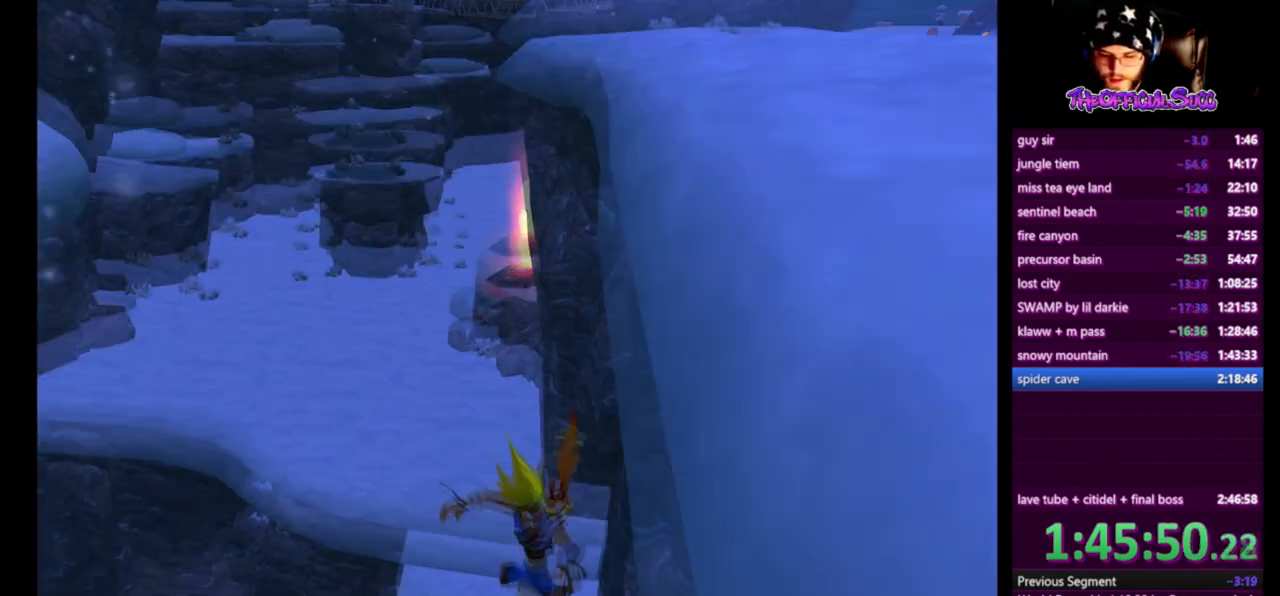
{"buttons": [], "left_stick": "center", "right_stick": "center", "events": [[208, "left_stick", "left"], [500, "left_stick", "center"]]}
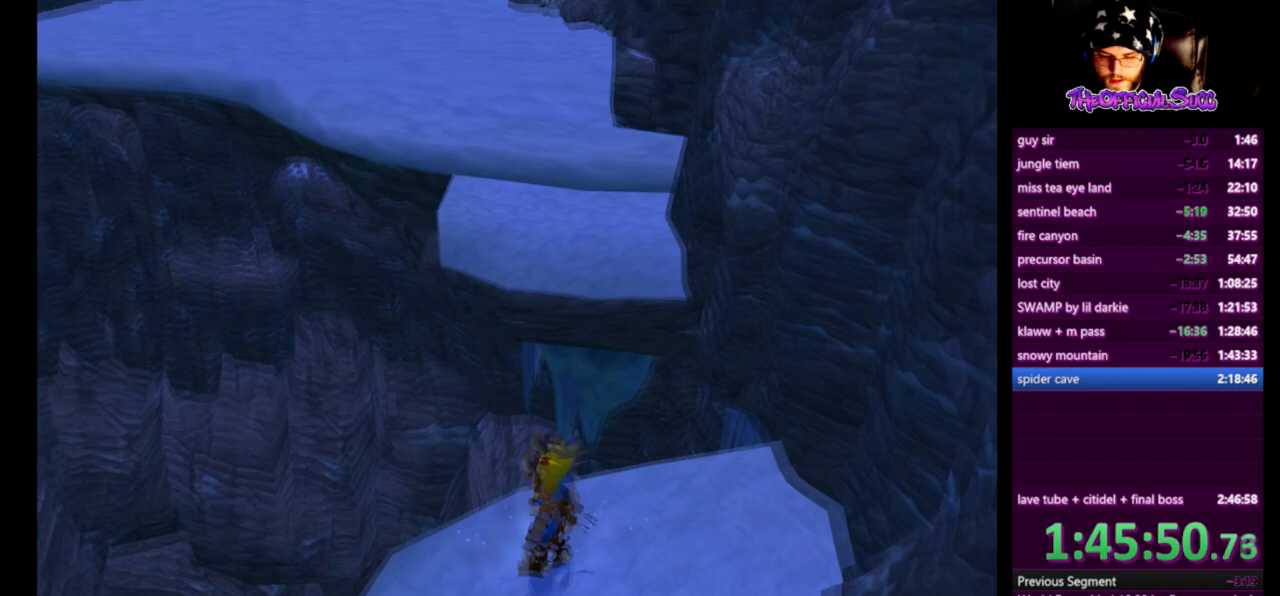
{"buttons": [], "left_stick": "center", "right_stick": "center", "events": [[84, "left_stick", "left"], [459, "left_stick", "center"]]}
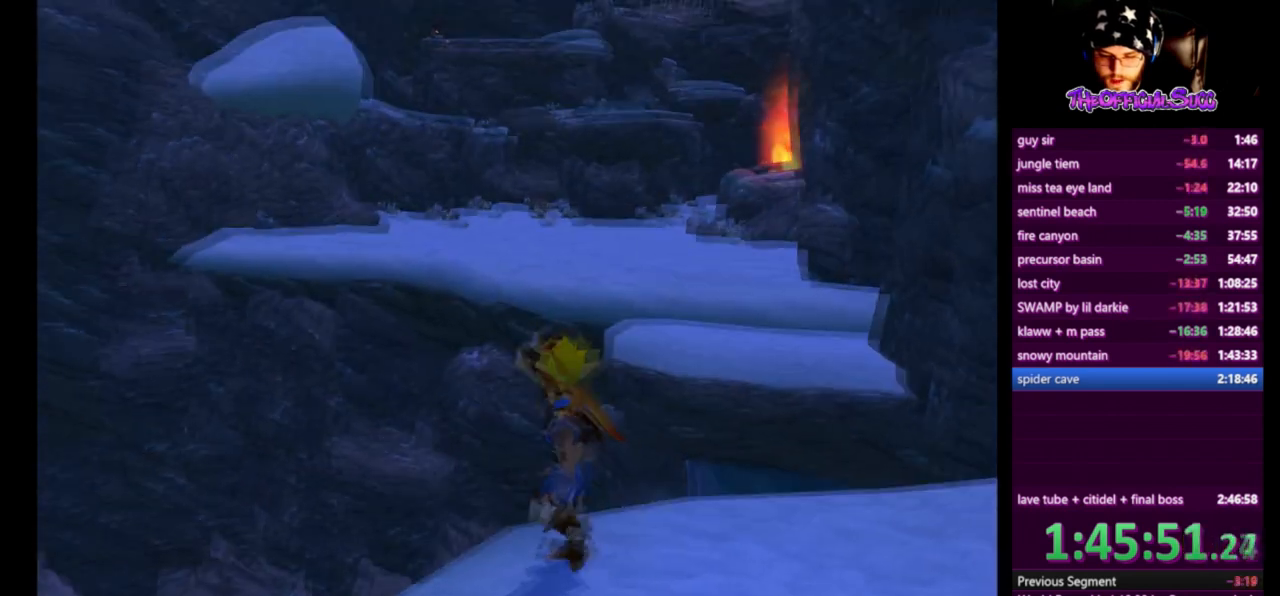
{"buttons": [], "left_stick": "center", "right_stick": "center", "events": [[83, "left_stick", "left"], [208, "left_stick", "center"]]}
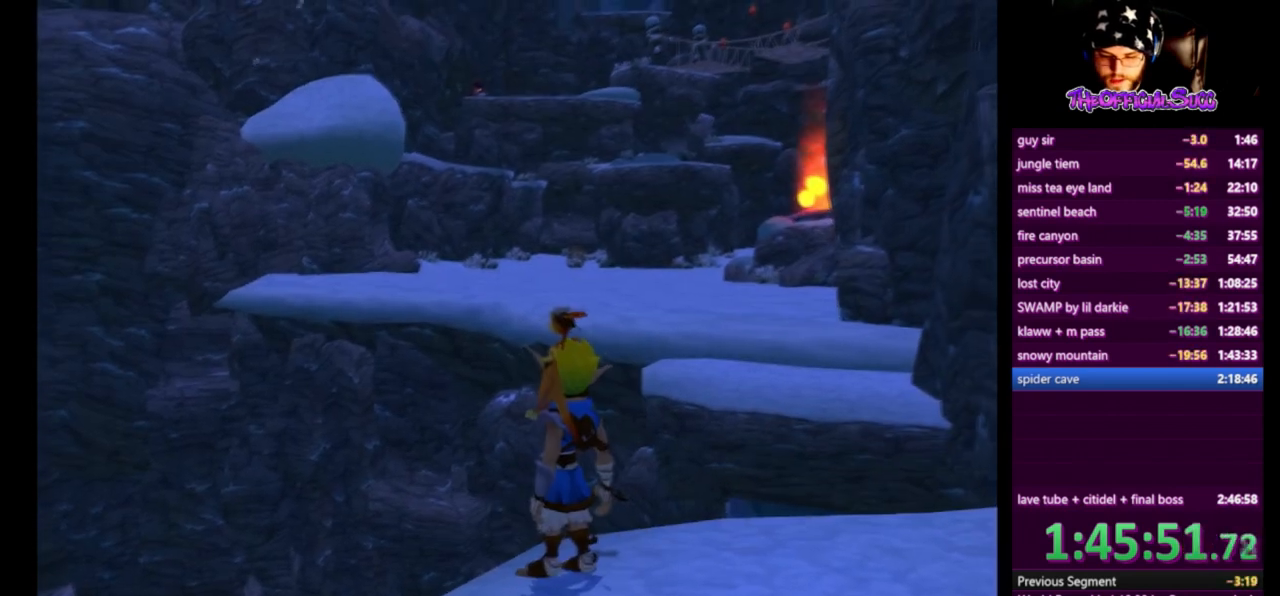
{"buttons": [], "left_stick": "center", "right_stick": "center", "events": []}
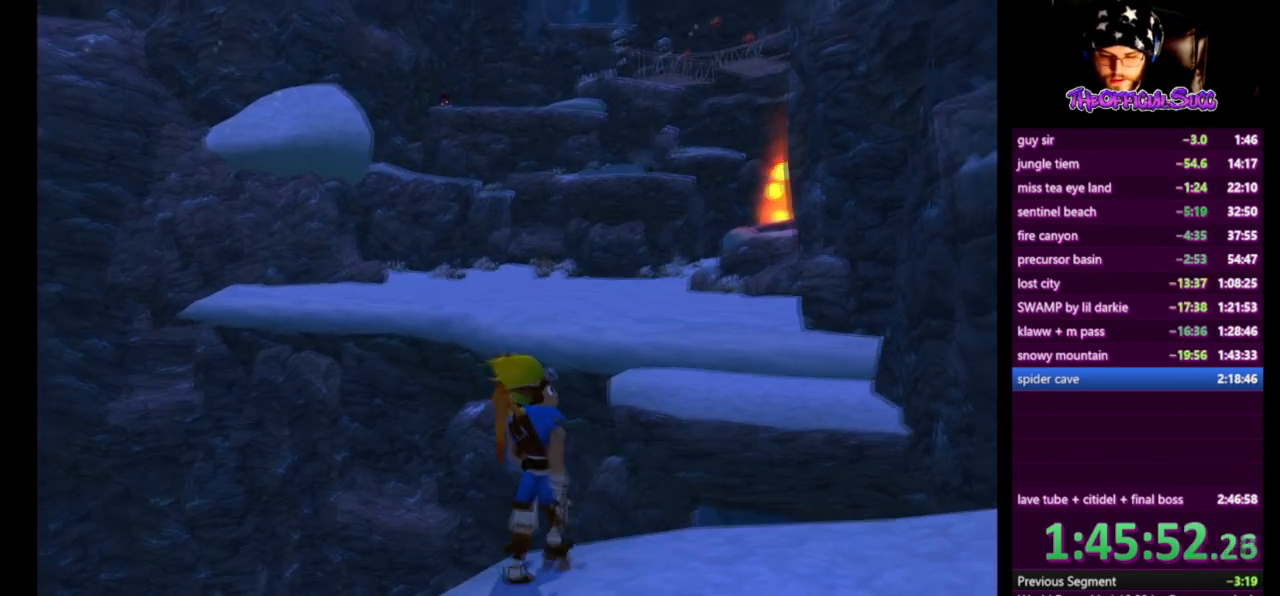
{"buttons": ["SQUARE"], "left_stick": "up-right", "right_stick": "center", "events": [[292, "left_stick", "up-right"], [459, "SQUARE", "down"]]}
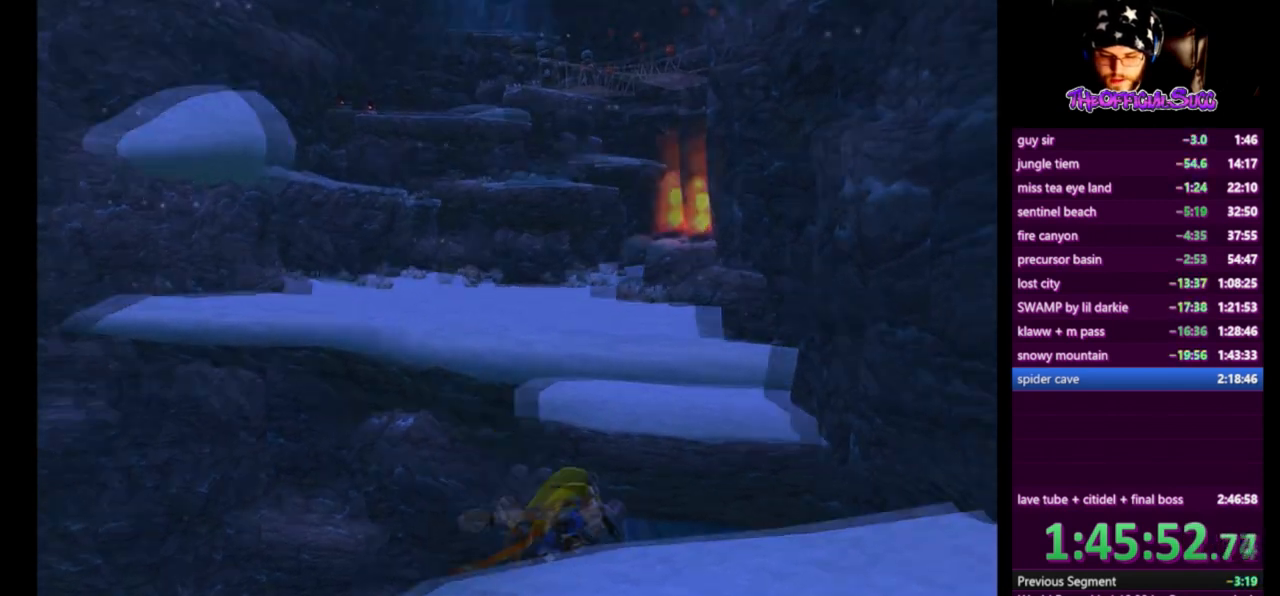
{"buttons": ["CIRCLE"], "left_stick": "up-right", "right_stick": "center", "events": [[292, "SQUARE", "up"], [376, "CIRCLE", "down"]]}
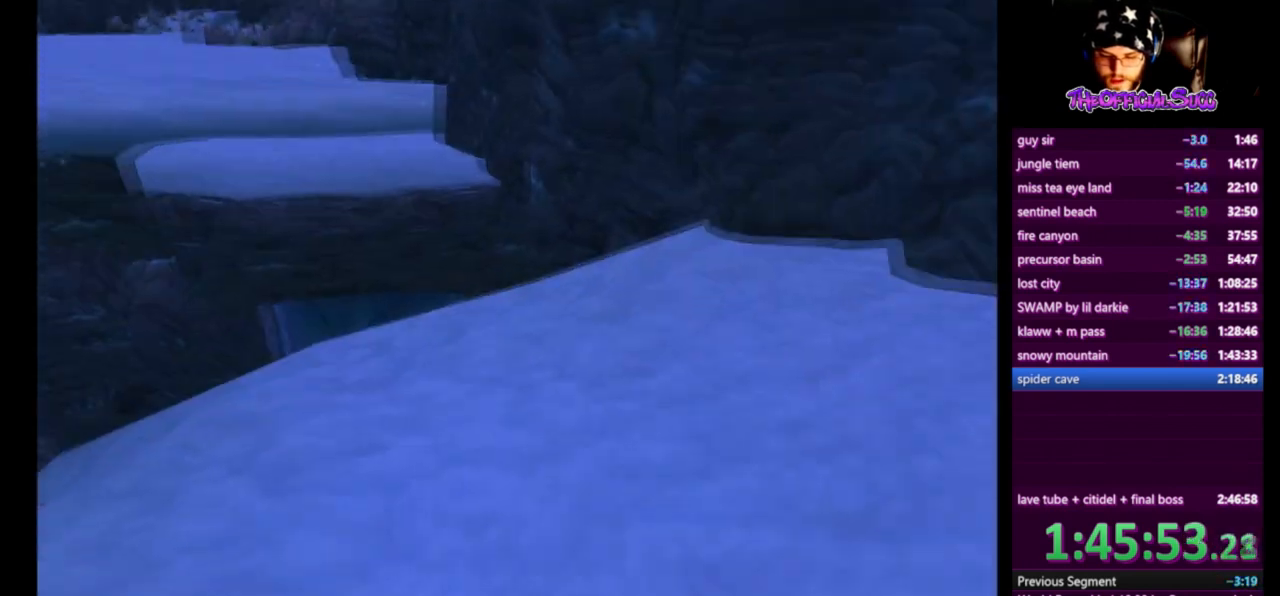
{"buttons": ["CIRCLE"], "left_stick": "up-right", "right_stick": "center", "events": []}
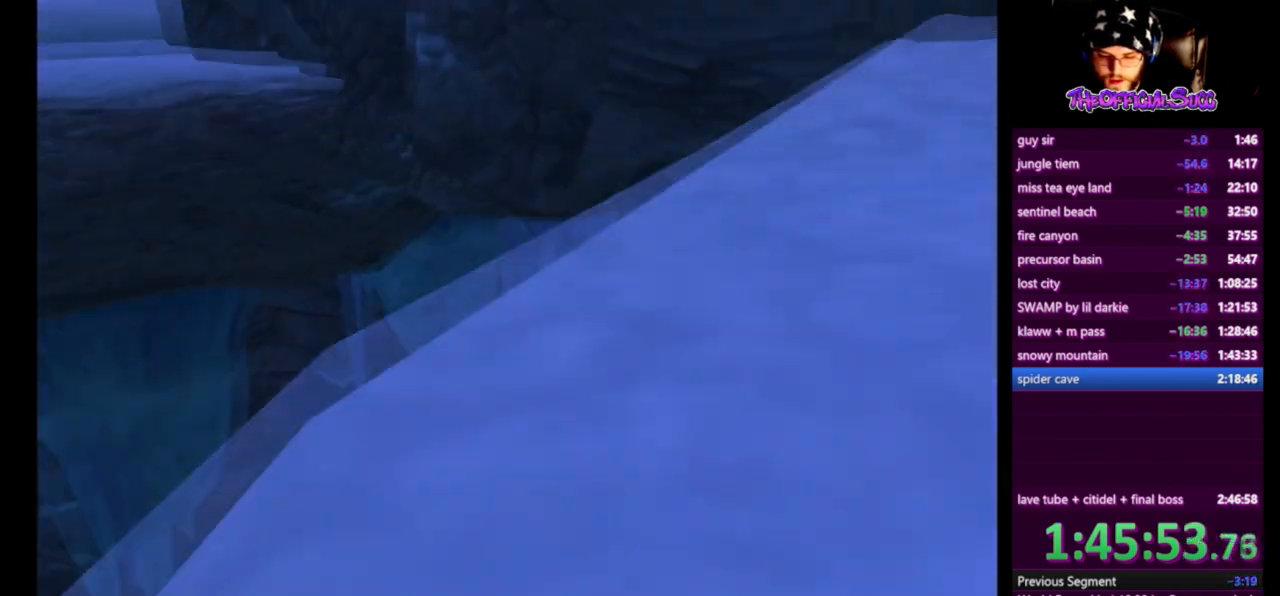
{"buttons": [], "left_stick": "up-right", "right_stick": "center", "events": [[501, "CIRCLE", "up"]]}
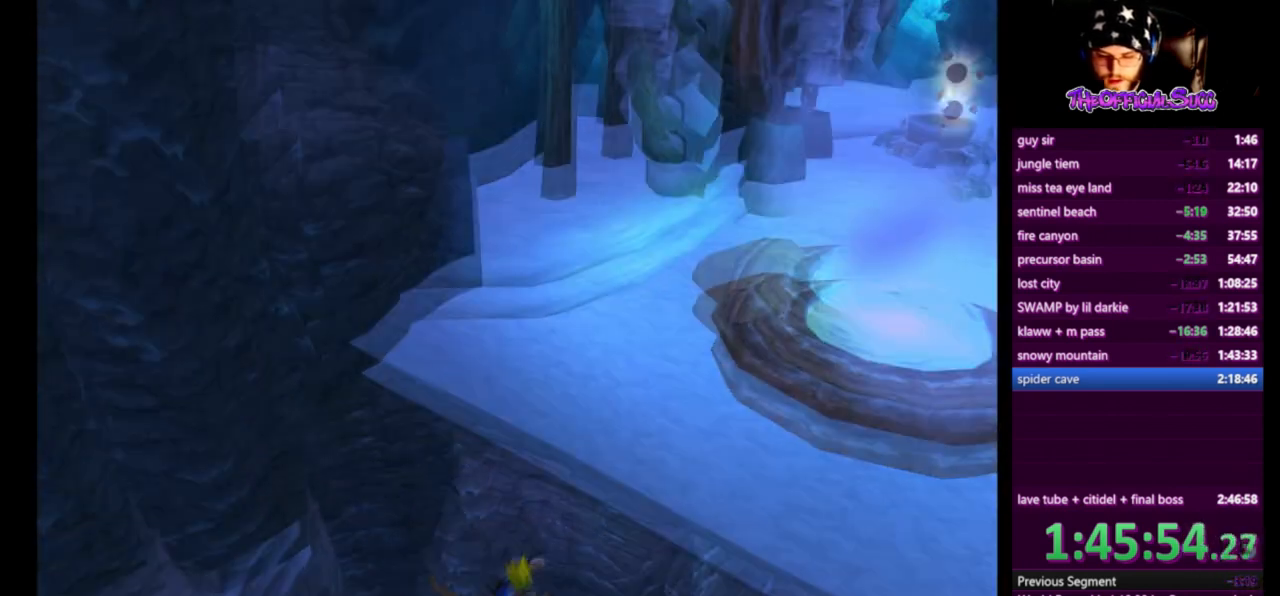
{"buttons": [], "left_stick": "up-right", "right_stick": "center", "events": []}
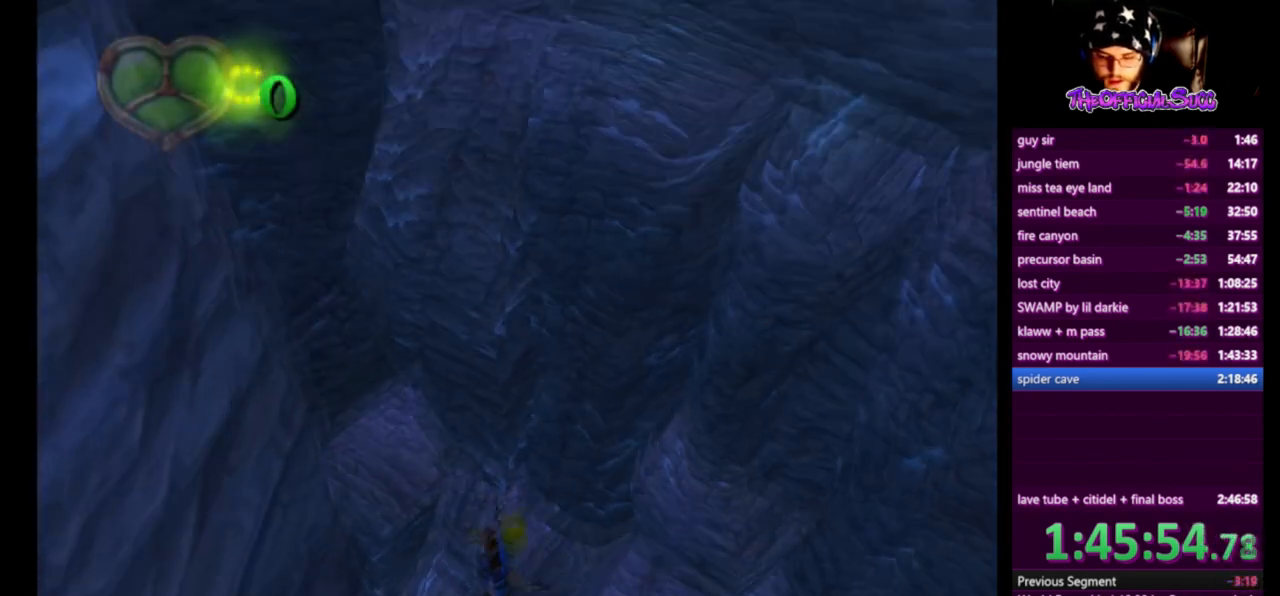
{"buttons": [], "left_stick": "center", "right_stick": "center", "events": [[84, "left_stick", "center"]]}
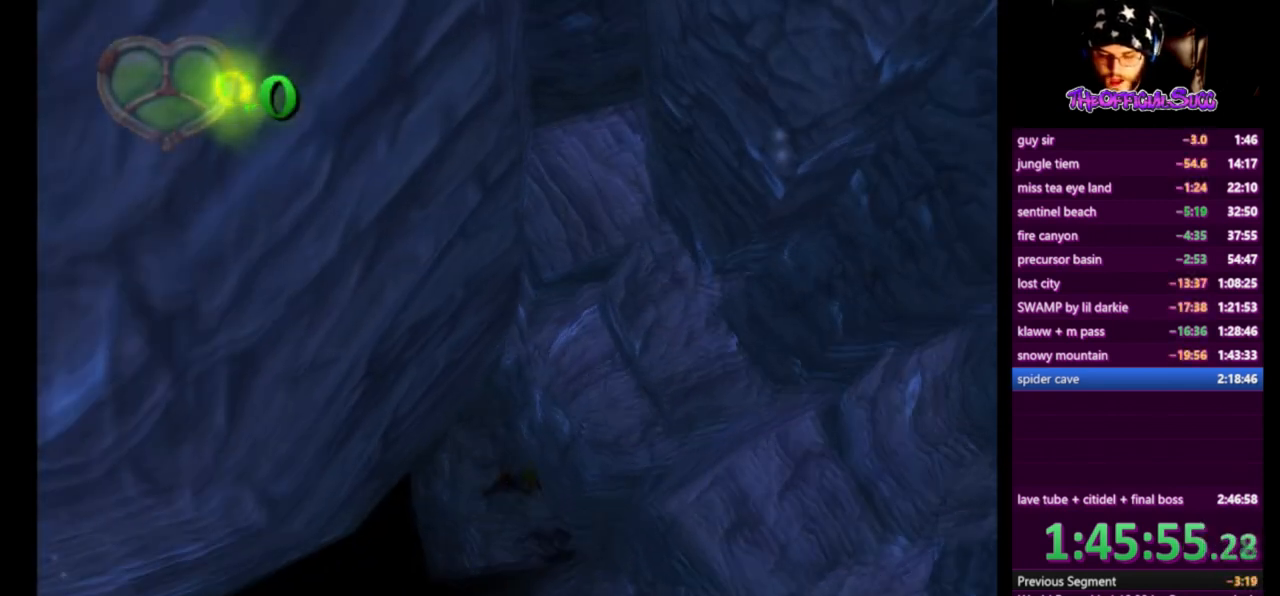
{"buttons": [], "left_stick": "left", "right_stick": "center", "events": [[500, "left_stick", "left"]]}
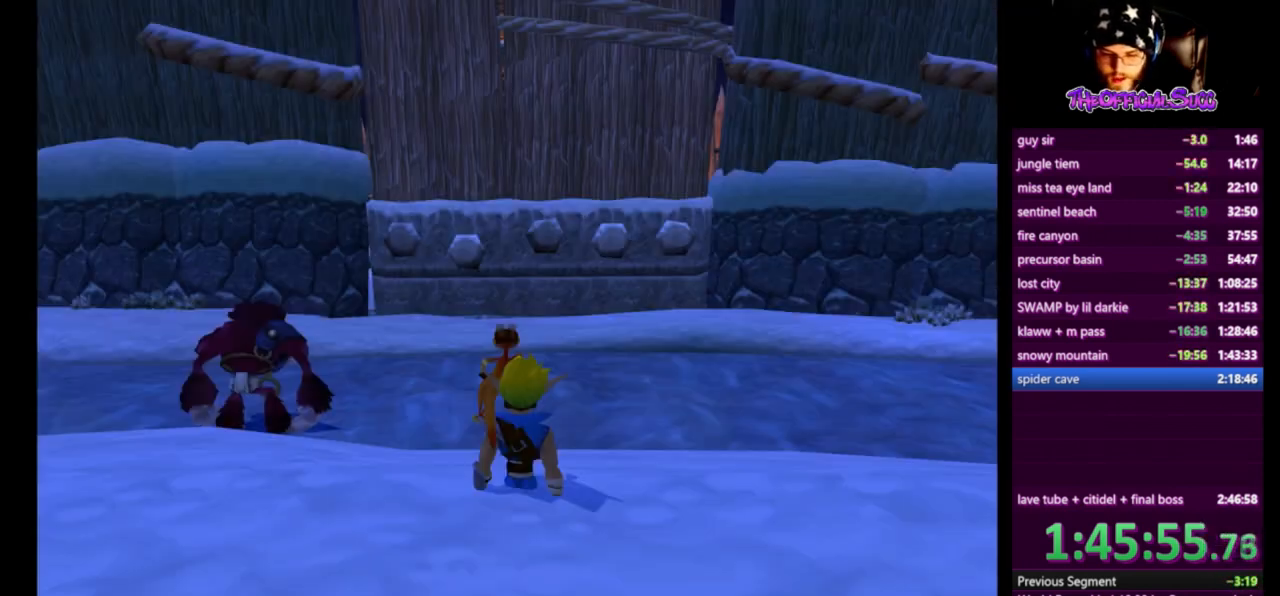
{"buttons": [], "left_stick": "down", "right_stick": "right", "events": [[292, "right_stick", "right"], [334, "left_stick", "down"]]}